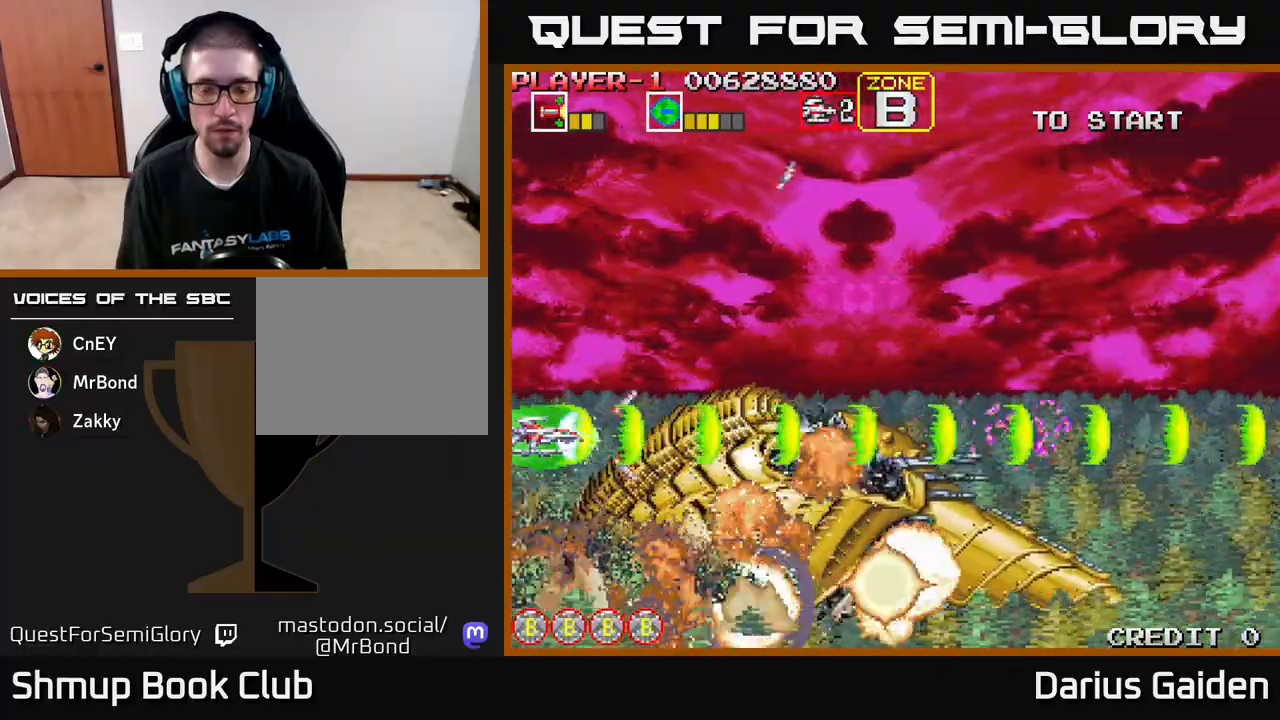
Gameplay with a controller (Xbox layout); each line is a JSON object with the inputs held at the frame after it. "events" lists button and stick changes between this image and that frame as [ms after this image, input, new state], when the widget could be followed in between. Not read: right_stick.
{"buttons": ["R2"], "left_stick": "center", "events": [[217, "DPAD_UP", "down"], [300, "DPAD_UP", "up"]]}
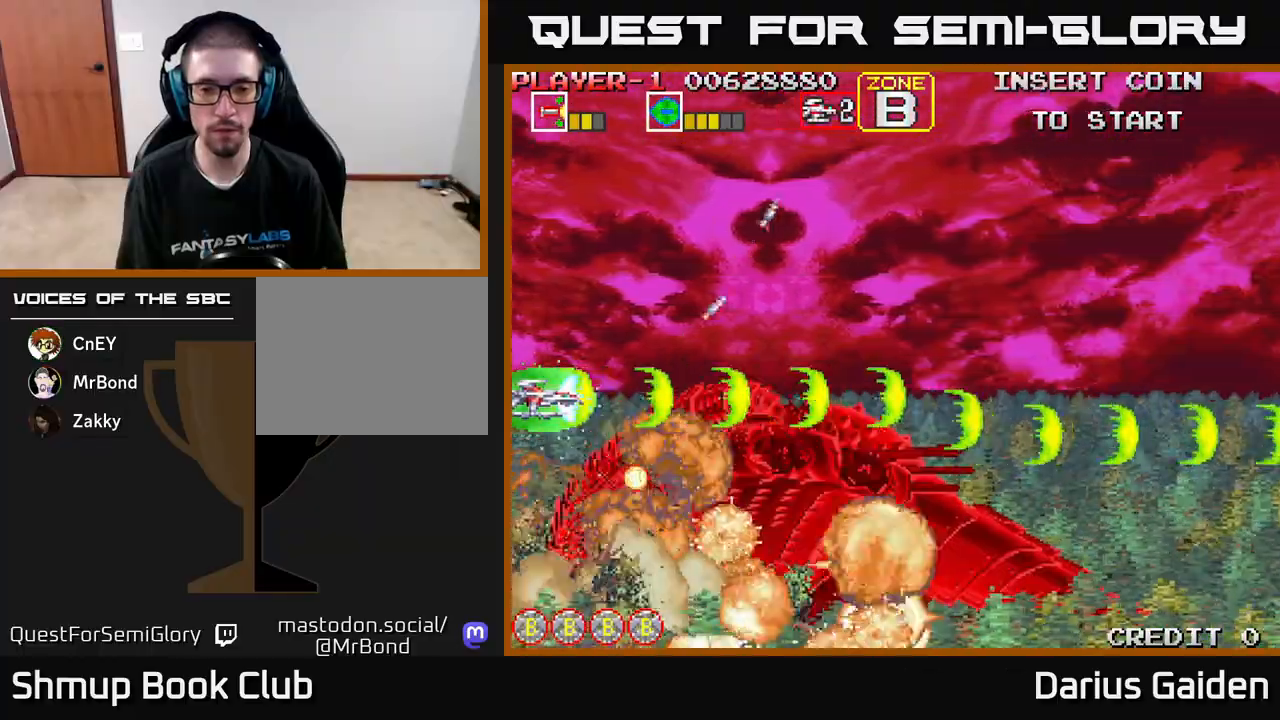
{"buttons": ["R2"], "left_stick": "center", "events": []}
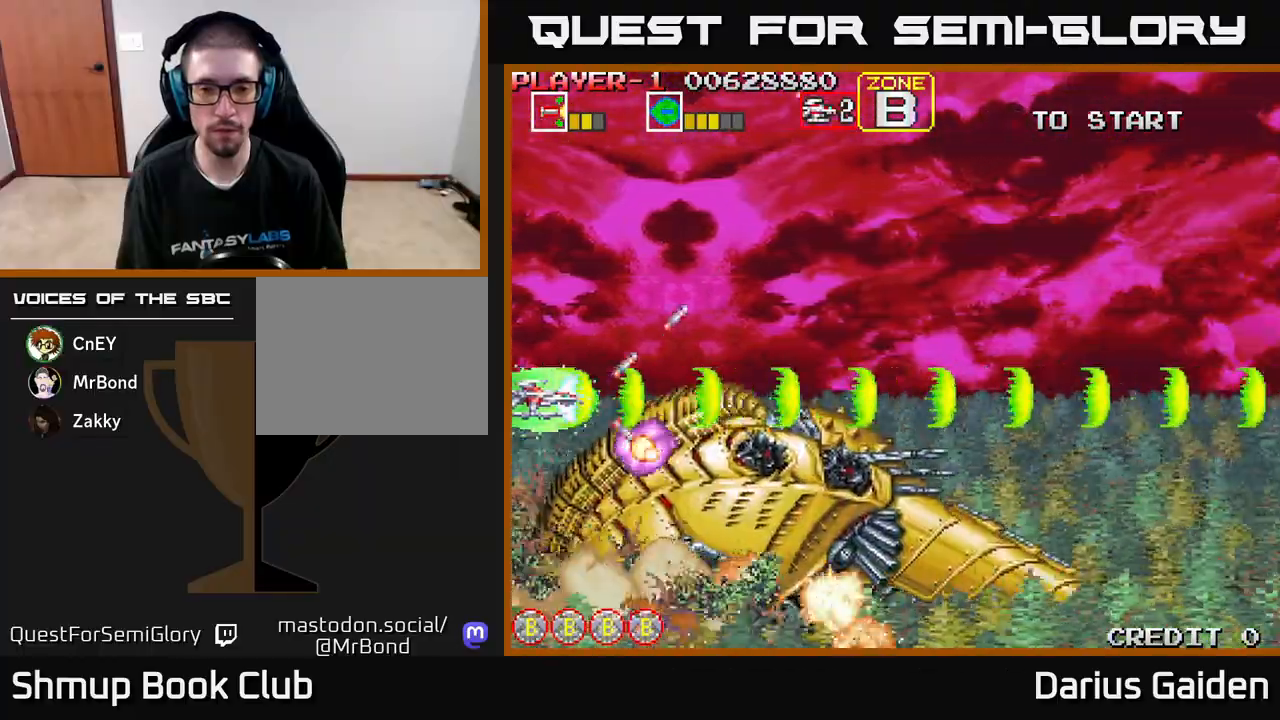
{"buttons": ["R2"], "left_stick": "center", "events": []}
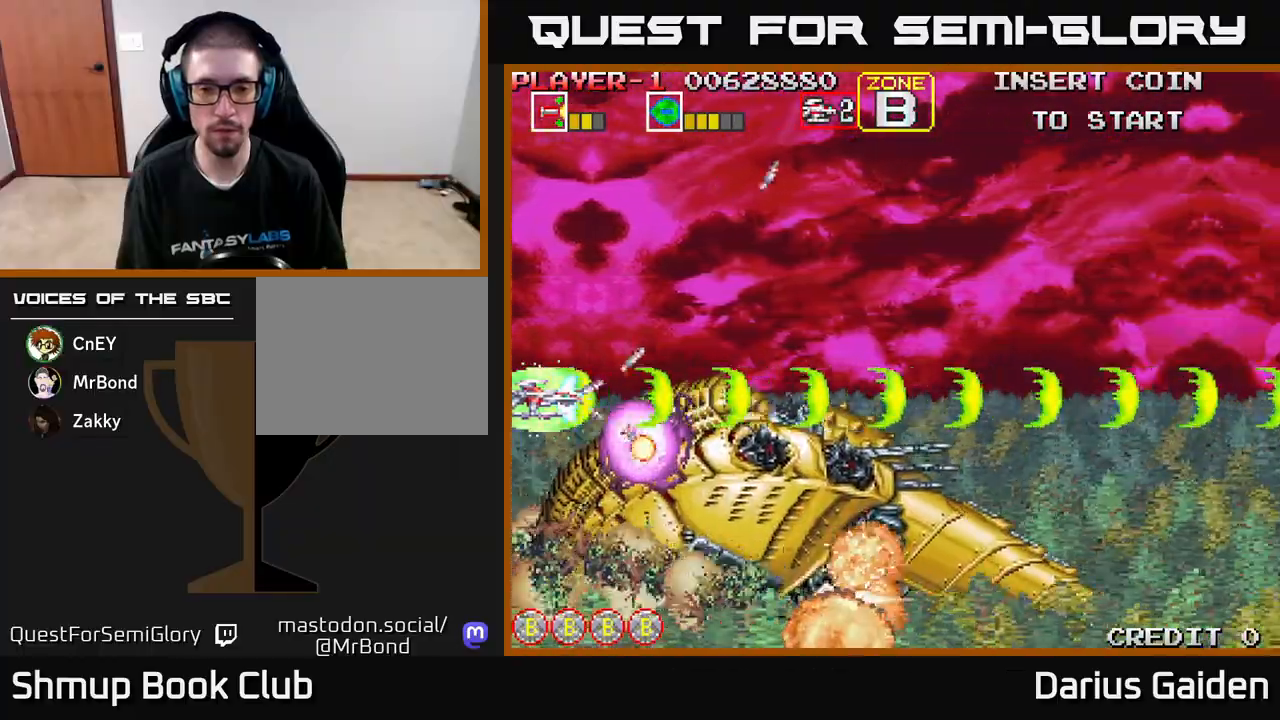
{"buttons": ["R2"], "left_stick": "center", "events": []}
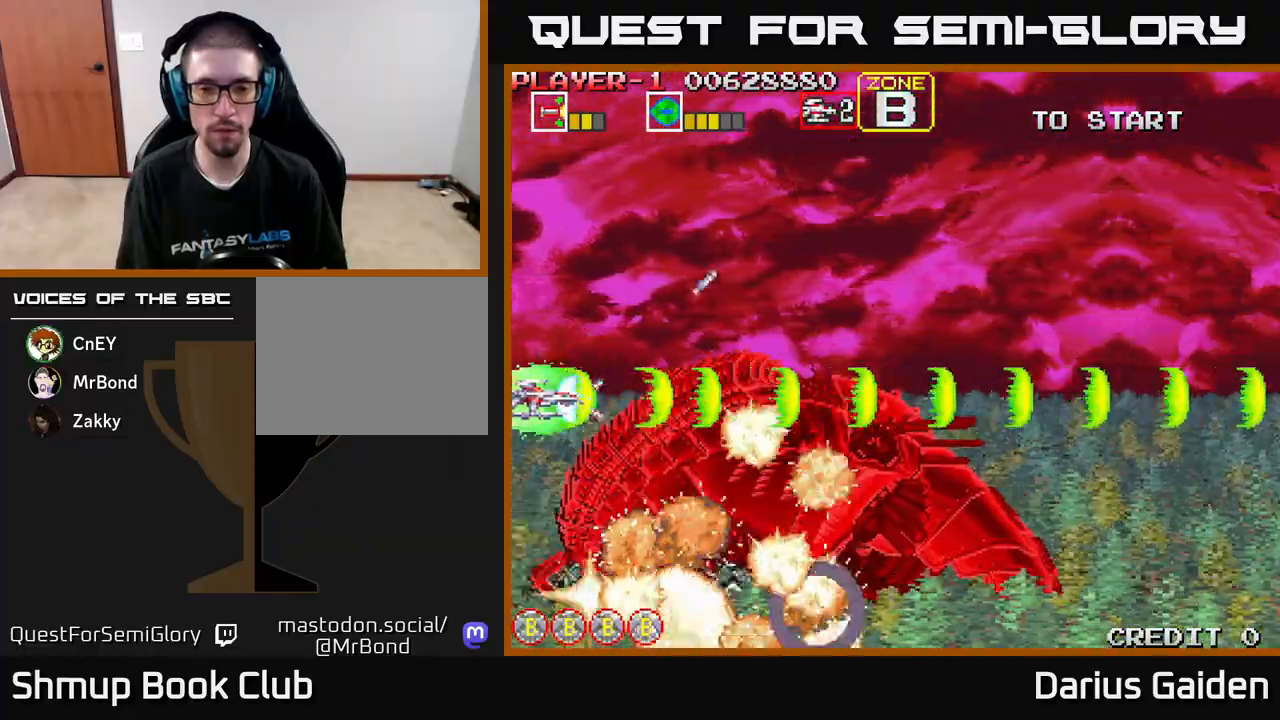
{"buttons": ["R2", "DPAD_DOWN"], "left_stick": "center", "events": [[433, "DPAD_DOWN", "down"]]}
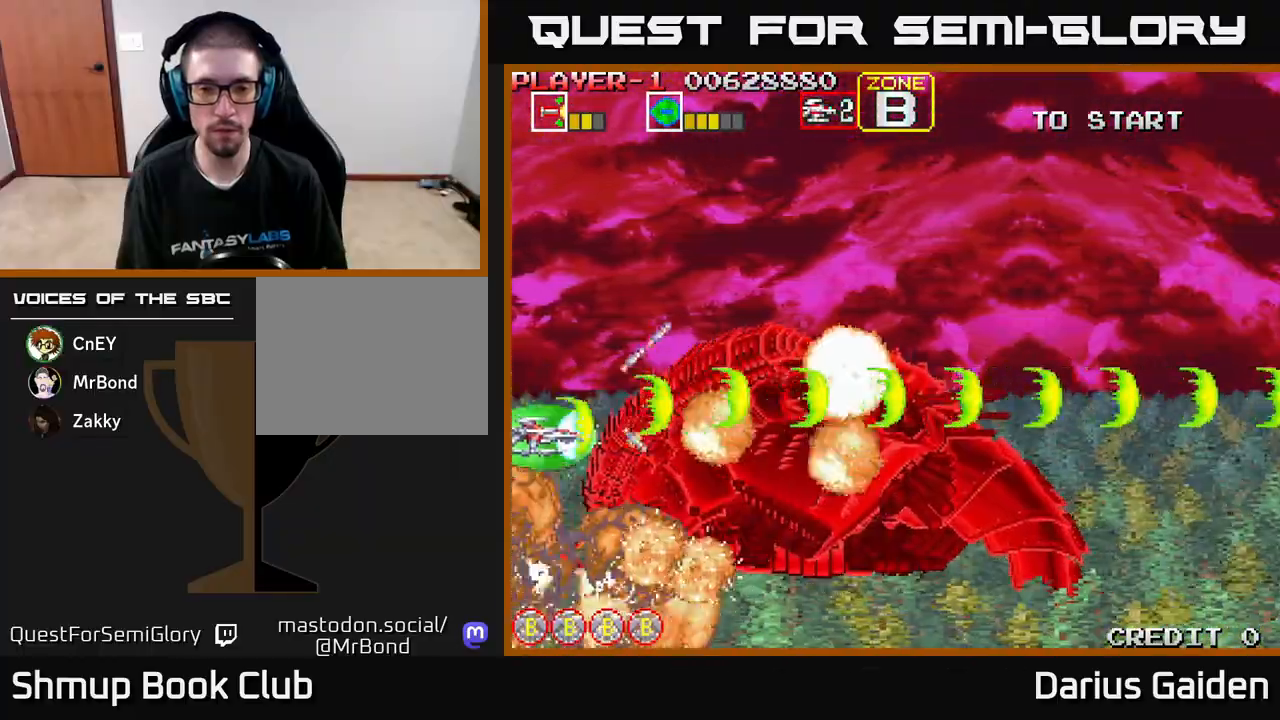
{"buttons": ["R2"], "left_stick": "center", "events": [[133, "DPAD_LEFT", "down"], [150, "DPAD_DOWN", "up"], [317, "DPAD_LEFT", "up"]]}
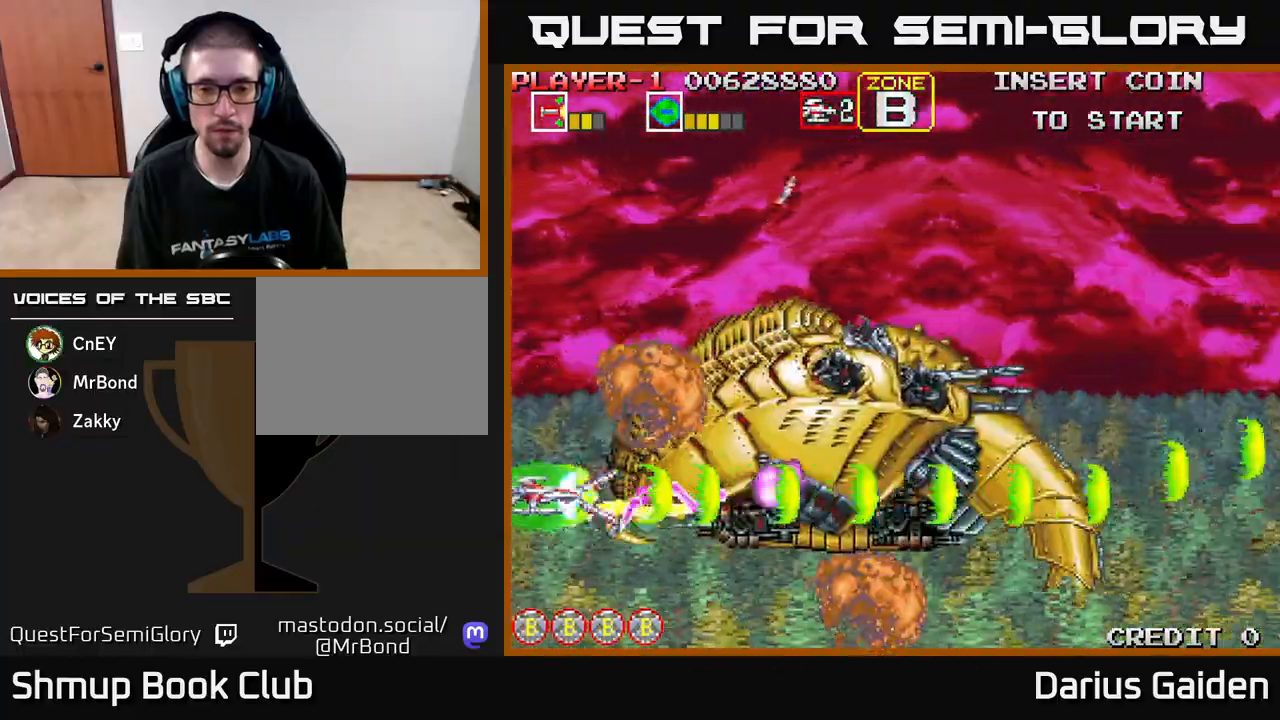
{"buttons": ["R2", "DPAD_UP"], "left_stick": "center", "events": [[433, "DPAD_UP", "down"]]}
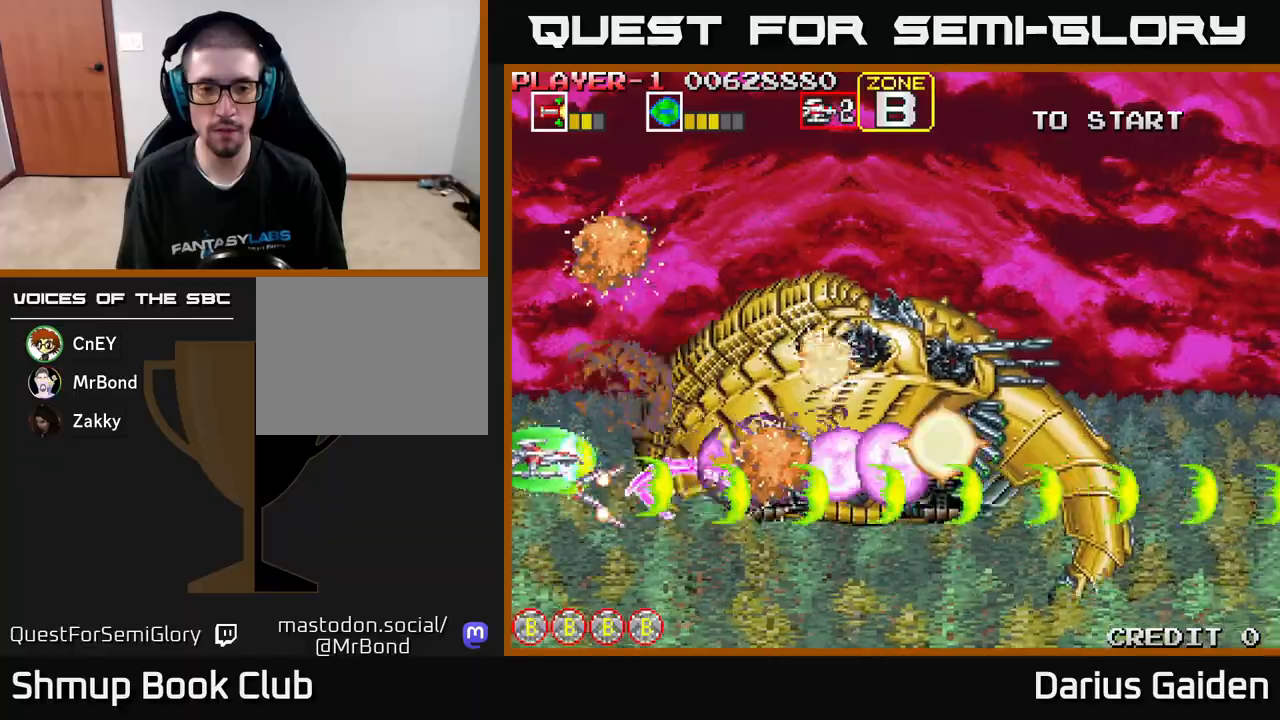
{"buttons": ["R2"], "left_stick": "center", "events": [[17, "DPAD_UP", "up"]]}
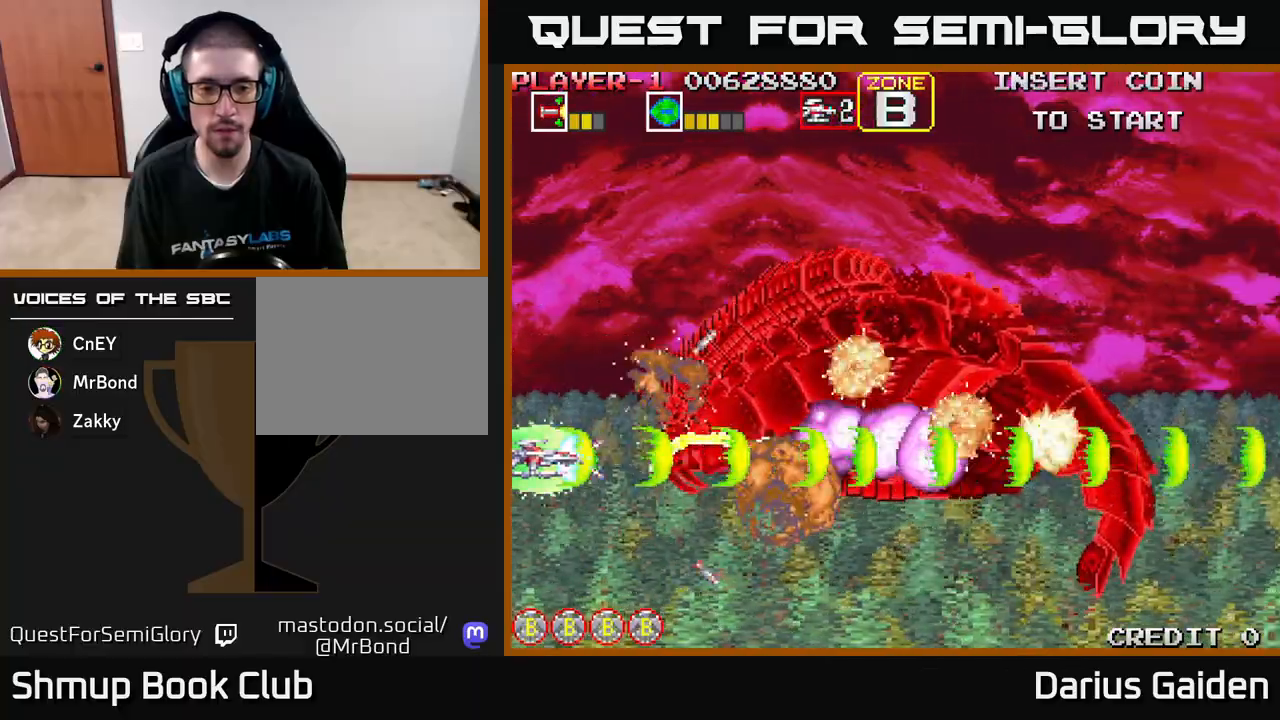
{"buttons": ["R2"], "left_stick": "center", "events": [[233, "DPAD_UP", "down"], [317, "DPAD_UP", "up"]]}
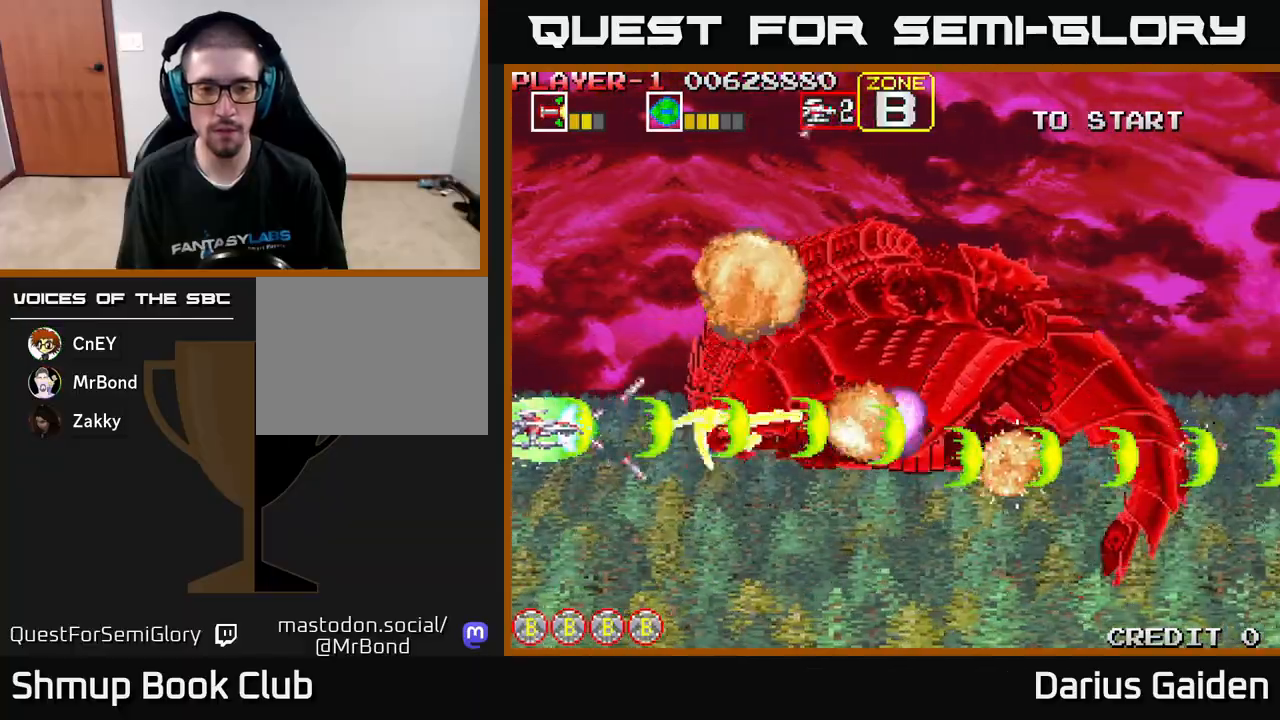
{"buttons": ["R2"], "left_stick": "center", "events": [[233, "DPAD_UP", "down"], [317, "DPAD_UP", "up"]]}
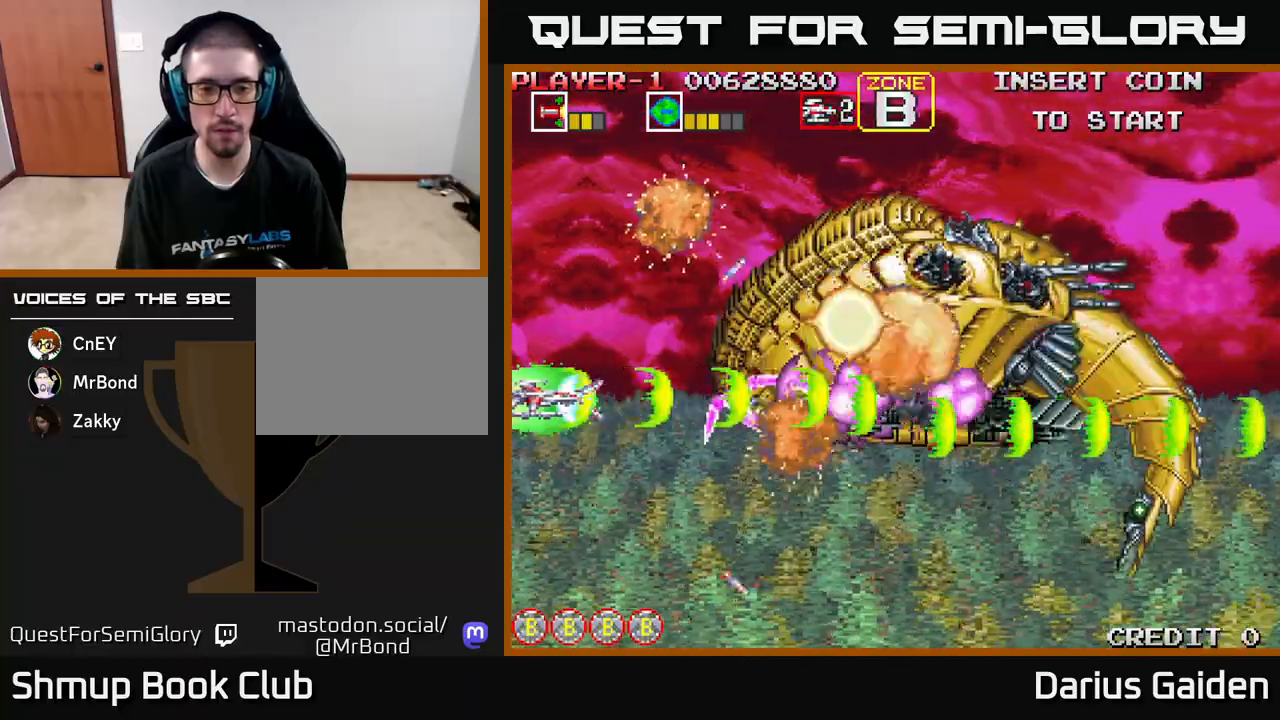
{"buttons": ["R2", "DPAD_UP"], "left_stick": "center", "events": [[433, "DPAD_UP", "down"]]}
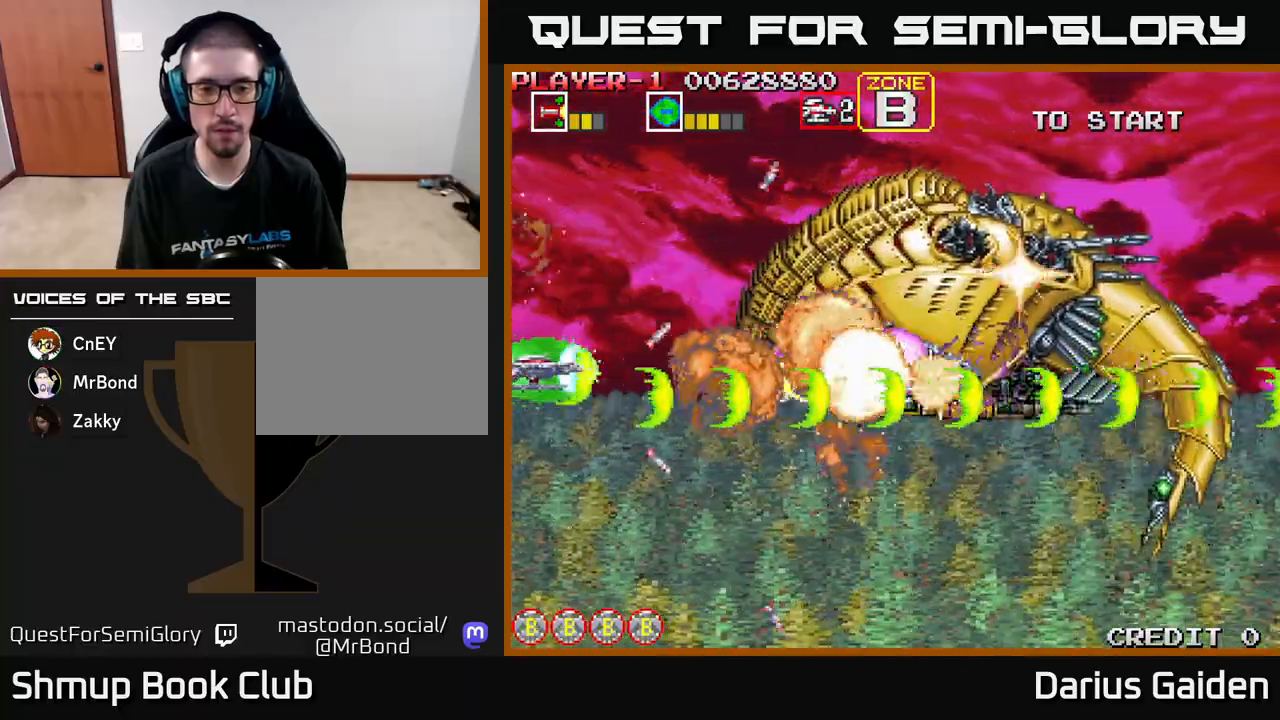
{"buttons": ["R2"], "left_stick": "center", "events": [[17, "DPAD_UP", "up"], [400, "DPAD_UP", "down"], [483, "DPAD_UP", "up"]]}
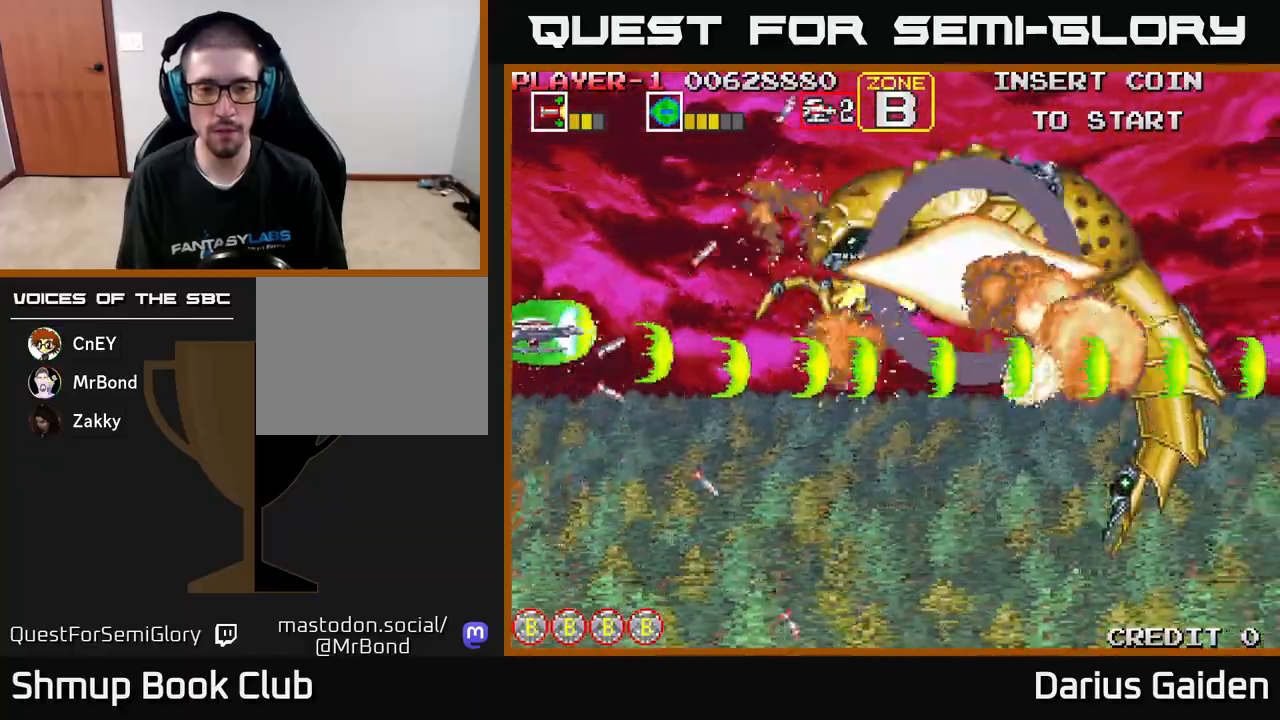
{"buttons": ["R2", "DPAD_UP"], "left_stick": "center", "events": [[317, "DPAD_UP", "down"]]}
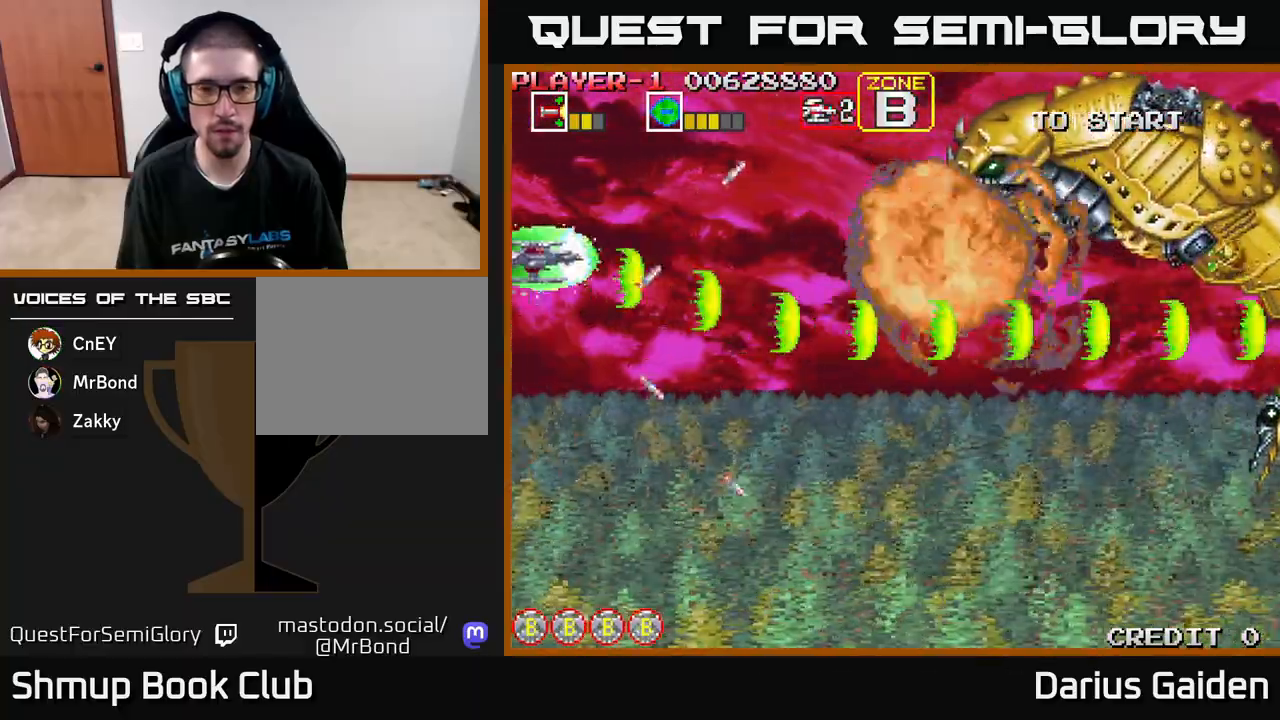
{"buttons": ["R2", "DPAD_DOWN"], "left_stick": "center", "events": [[17, "DPAD_UP", "up"], [50, "DPAD_RIGHT", "down"], [183, "DPAD_RIGHT", "up"], [250, "DPAD_DOWN", "down"]]}
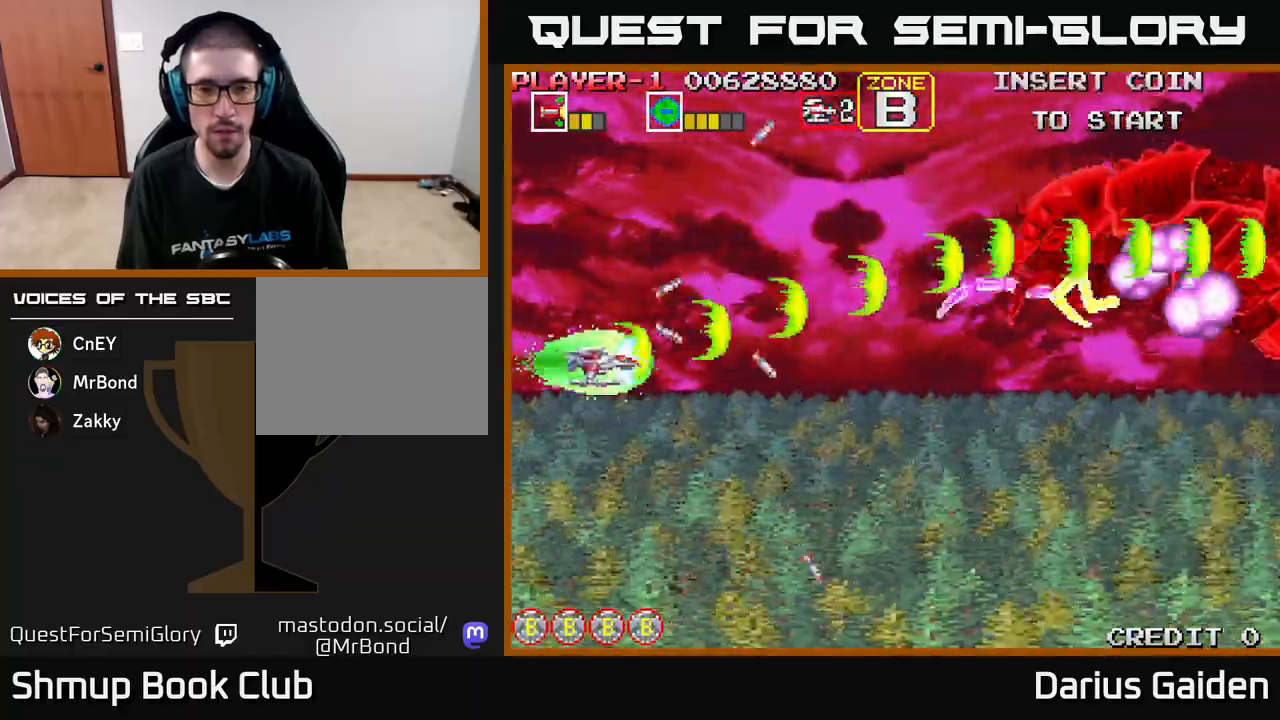
{"buttons": ["R2"], "left_stick": "center", "events": [[250, "DPAD_DOWN", "up"]]}
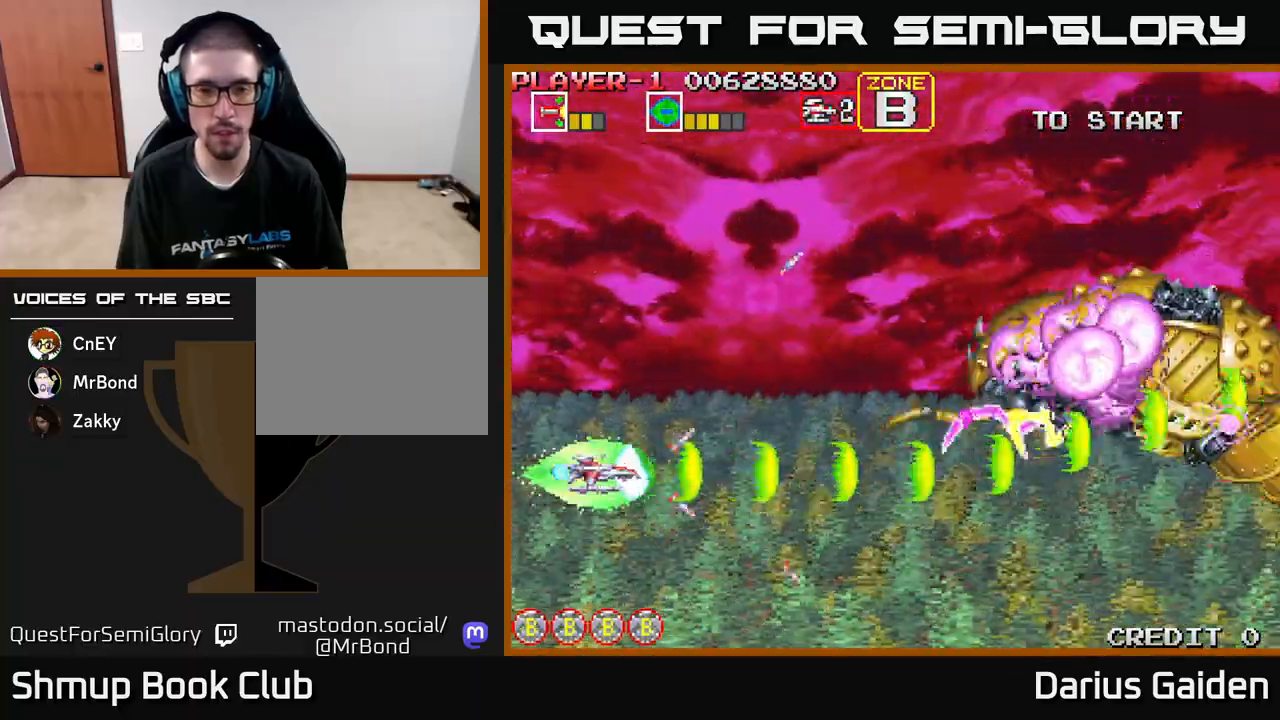
{"buttons": ["R2"], "left_stick": "center", "events": [[50, "DPAD_DOWN", "down"], [150, "DPAD_DOWN", "up"], [283, "DPAD_DOWN", "down"], [400, "DPAD_DOWN", "up"]]}
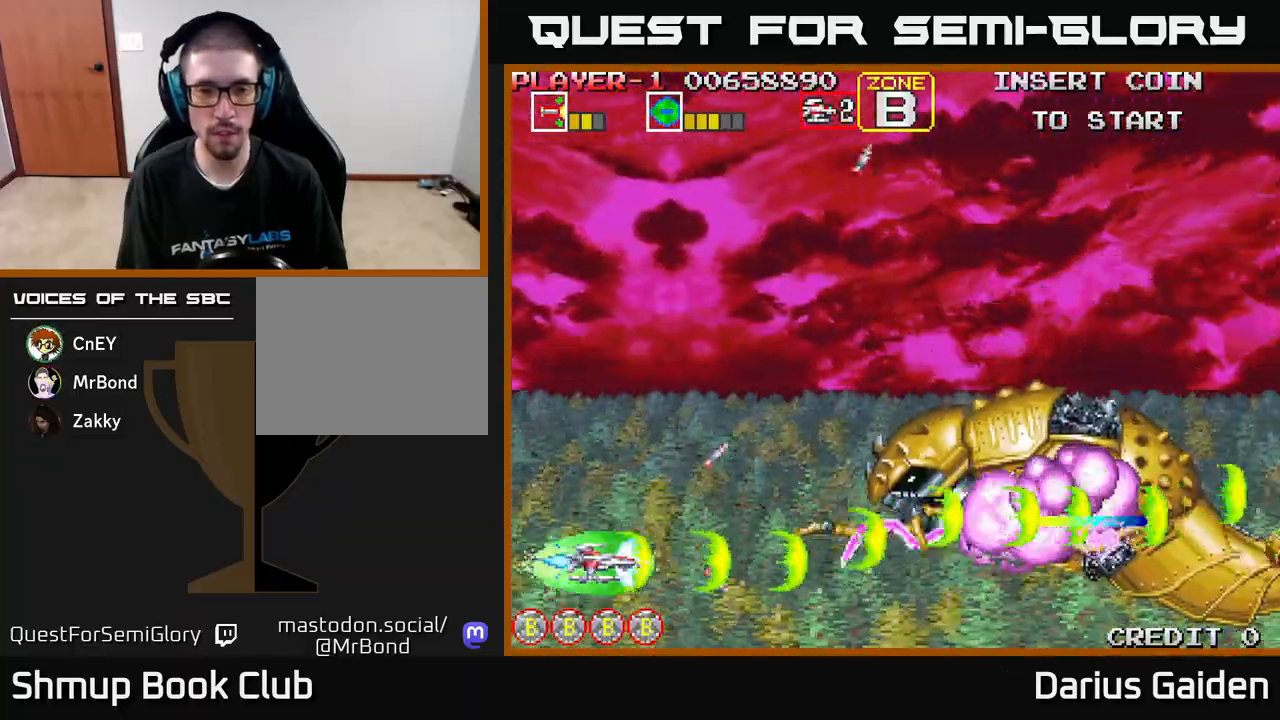
{"buttons": ["R2", "DPAD_UP"], "left_stick": "center", "events": [[150, "DPAD_LEFT", "down"], [233, "DPAD_UP", "down"], [300, "DPAD_LEFT", "up"], [367, "DPAD_UP", "up"], [433, "DPAD_UP", "down"]]}
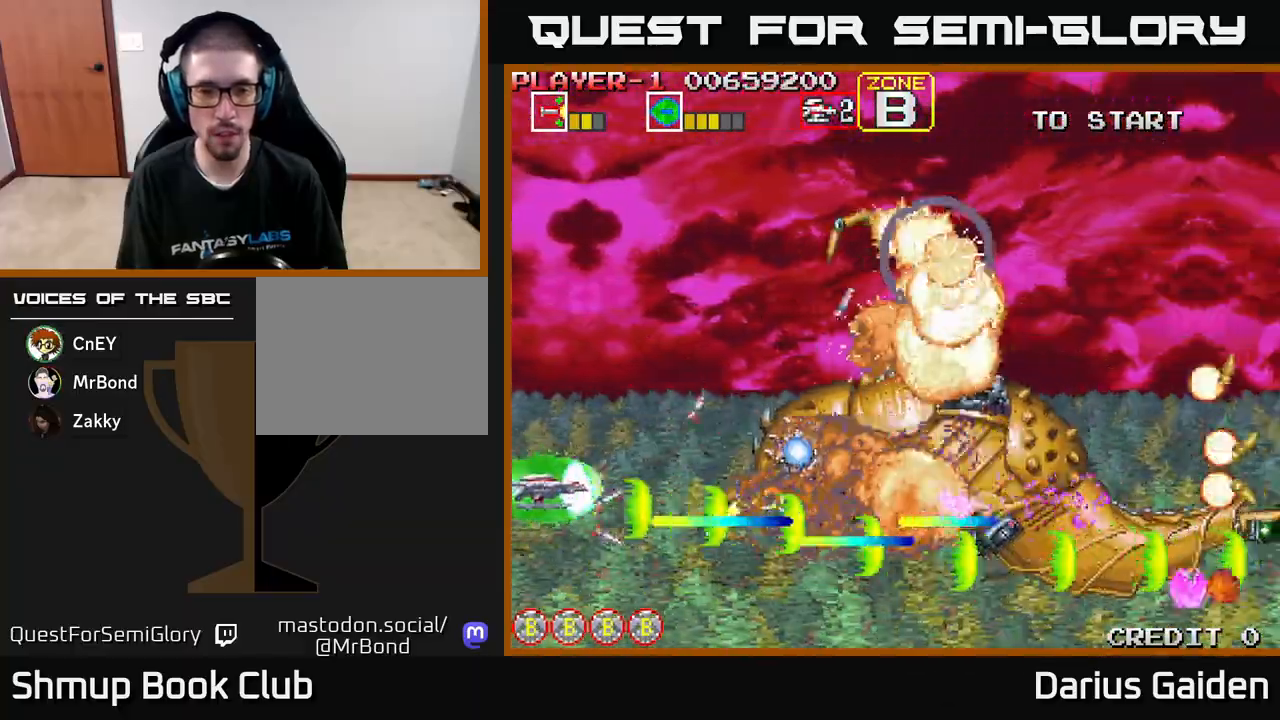
{"buttons": ["R2", "DPAD_UP", "DPAD_LEFT"], "left_stick": "center", "events": [[117, "DPAD_UP", "up"], [400, "DPAD_UP", "down"], [450, "DPAD_LEFT", "down"]]}